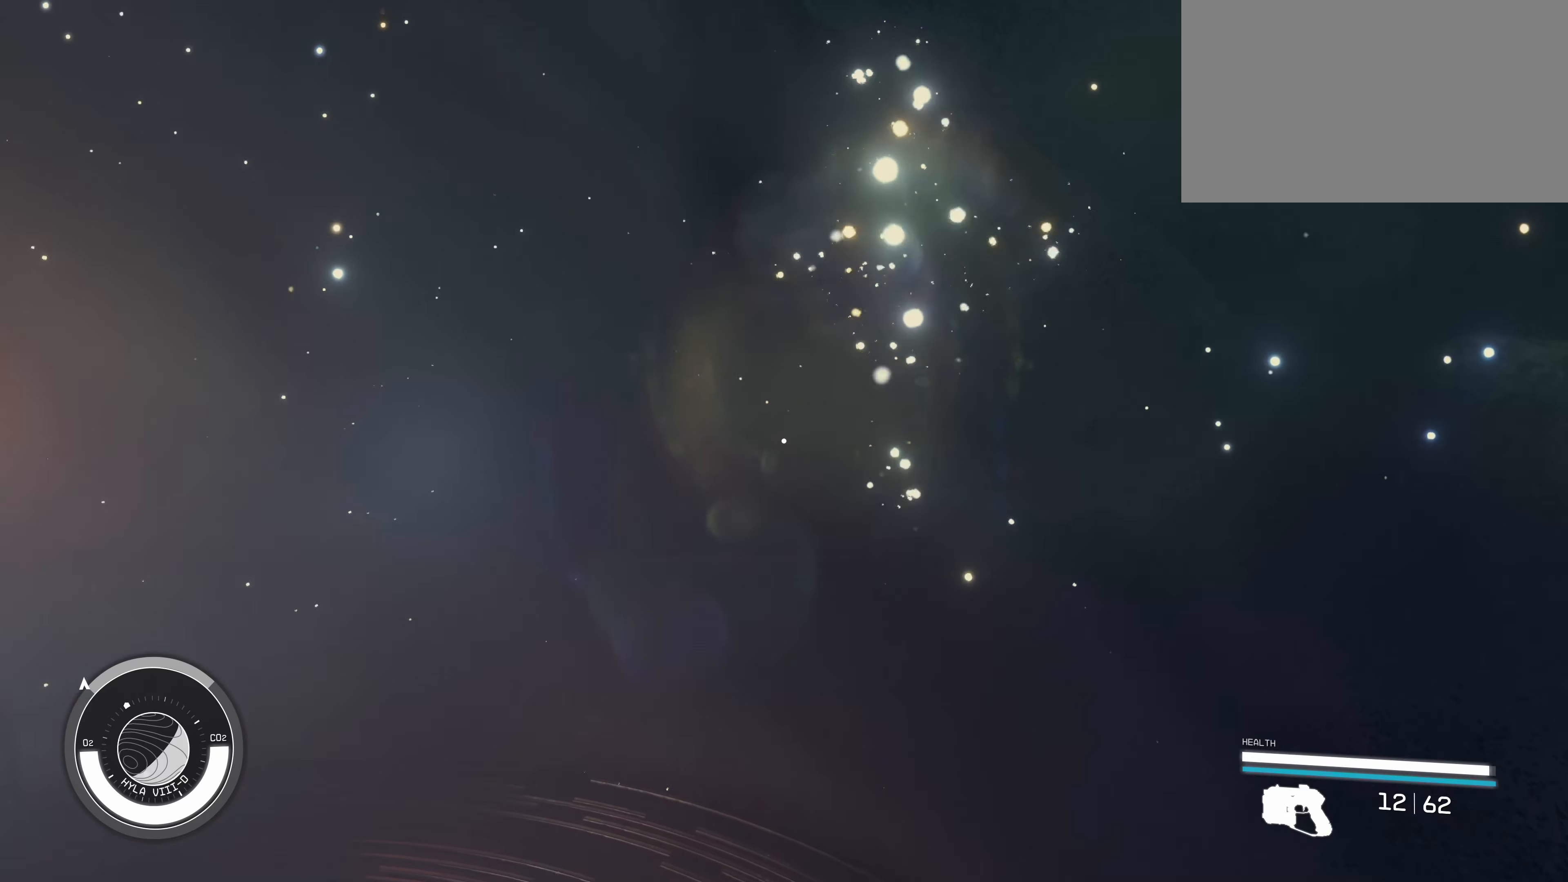
Gameplay with keyboard and mouse; each line is a JSON object with the keys and mouse buttons held at the frame after it. "events" lists presses ("down") and releases ("up") of "1", "2", "3", "4", "5", "a", "alt", "c", "caps_lock", "ctrl", "d", "e", "f", "g", "q", "r", "s", "shift", "space", "t", "tab", "v", "w", "x", "z", "mouse_left", "mouse_wheel" and "mouse_right" between this image and that frame as [ms after this image, input, new state], when the widget could be followed in between. "mouse_left", "mouse_wheel", "mouse_right" = the "left", "wheel", "right" buttons of the "mouse" list. No other keys are recorded. "wheel" means that the mouse wheel is clicked or scrolled. Not read: mouse_move.
{"keys": ["space", "w"], "mouse": [], "events": [[317, "space", "down"]]}
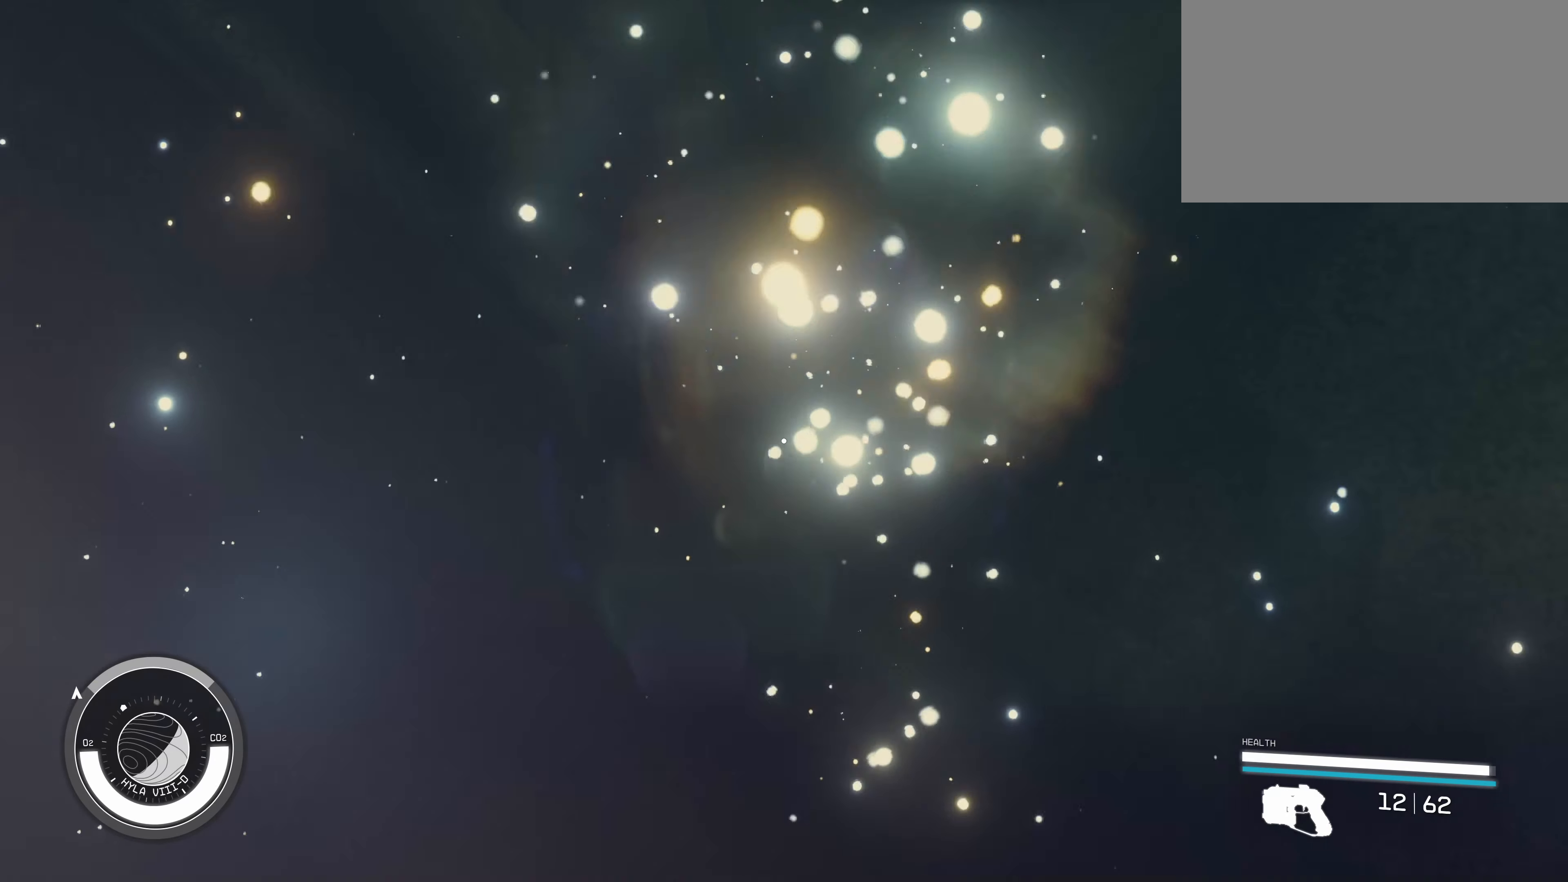
{"keys": ["space", "w"], "mouse": [], "events": []}
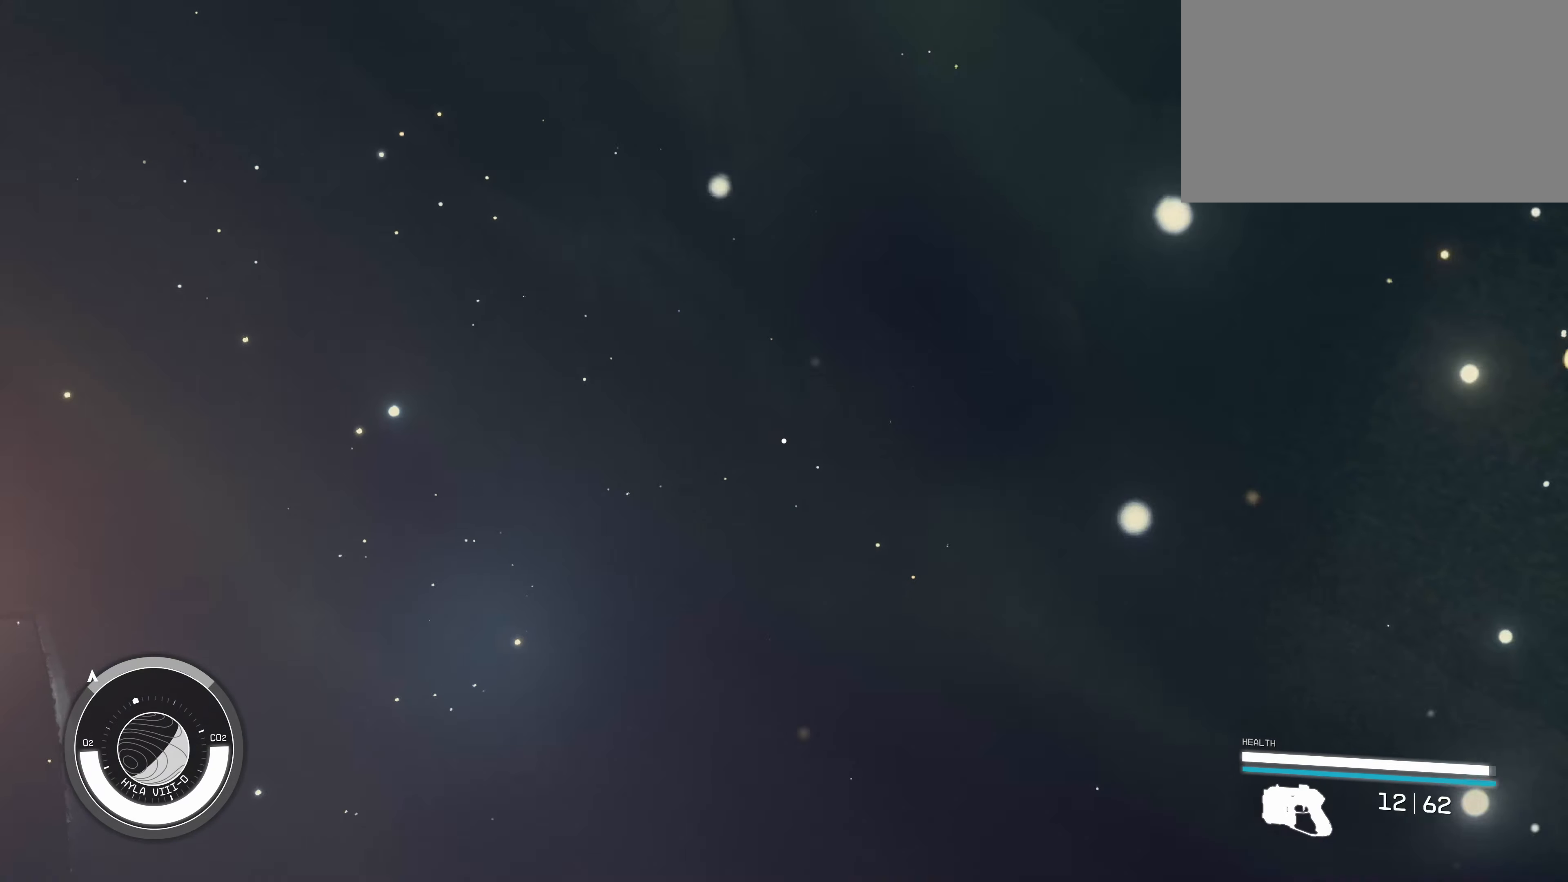
{"keys": ["s"], "mouse": [], "events": [[17, "space", "up"], [100, "w", "up"], [250, "s", "down"]]}
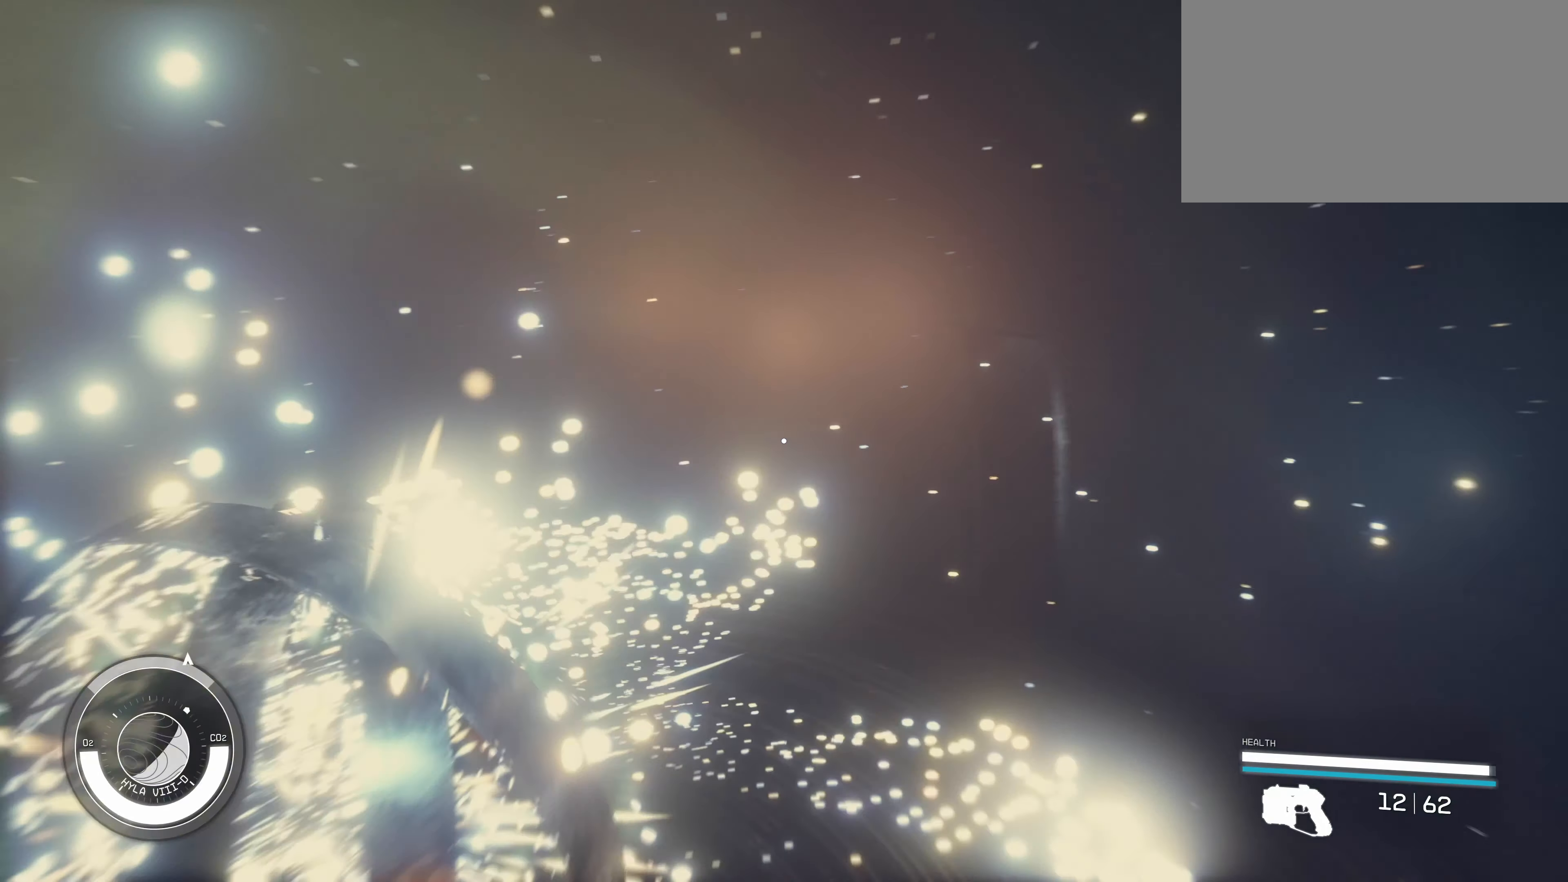
{"keys": [], "mouse": [], "events": [[17, "a", "down"], [100, "s", "up"], [150, "a", "up"]]}
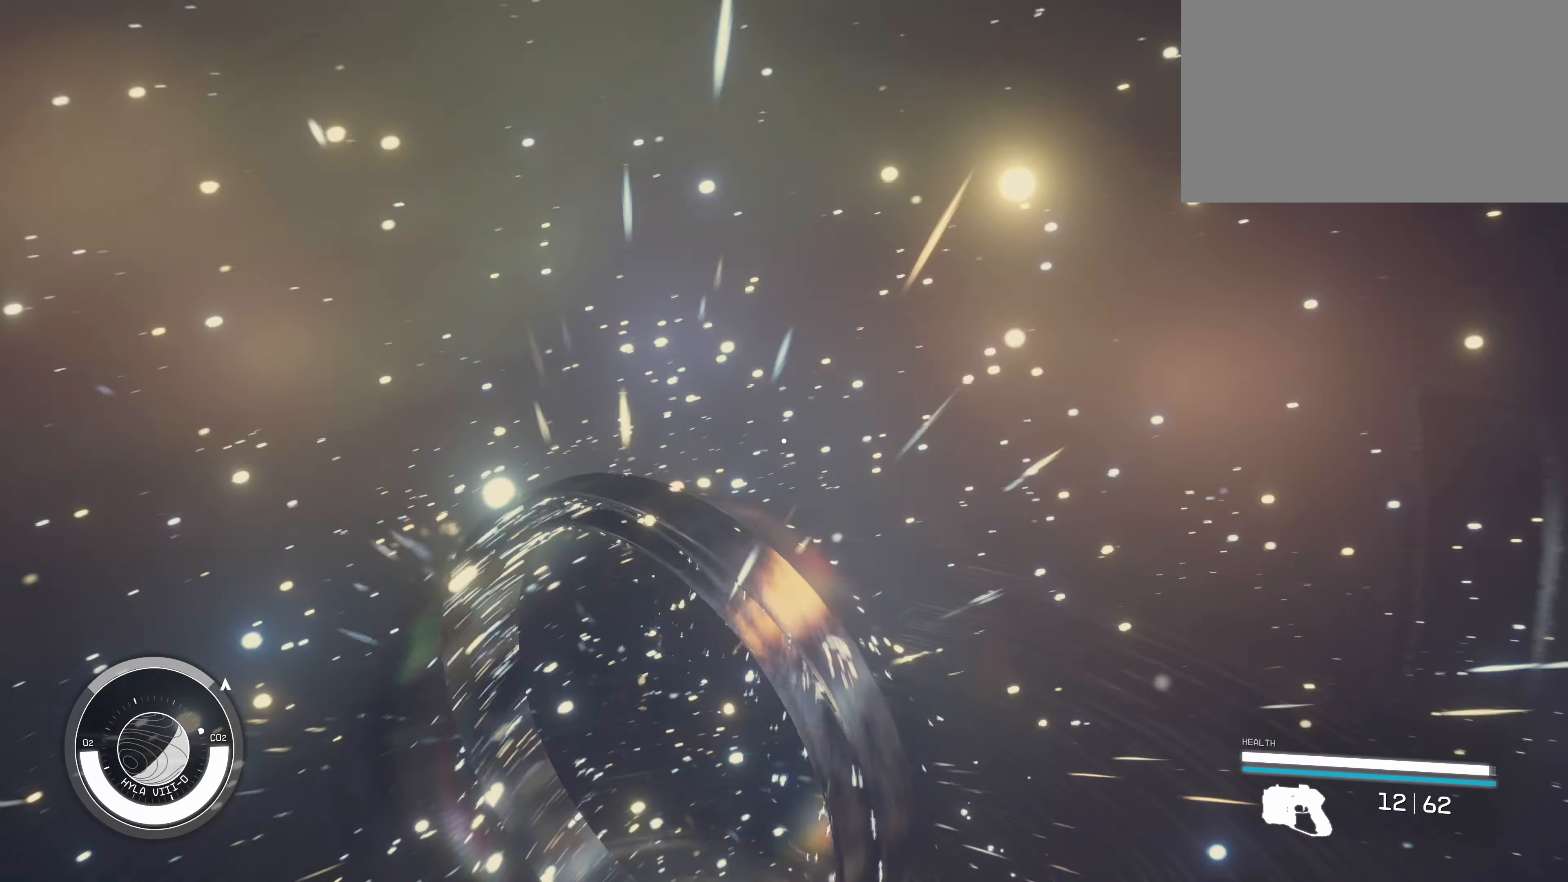
{"keys": [], "mouse": [], "events": []}
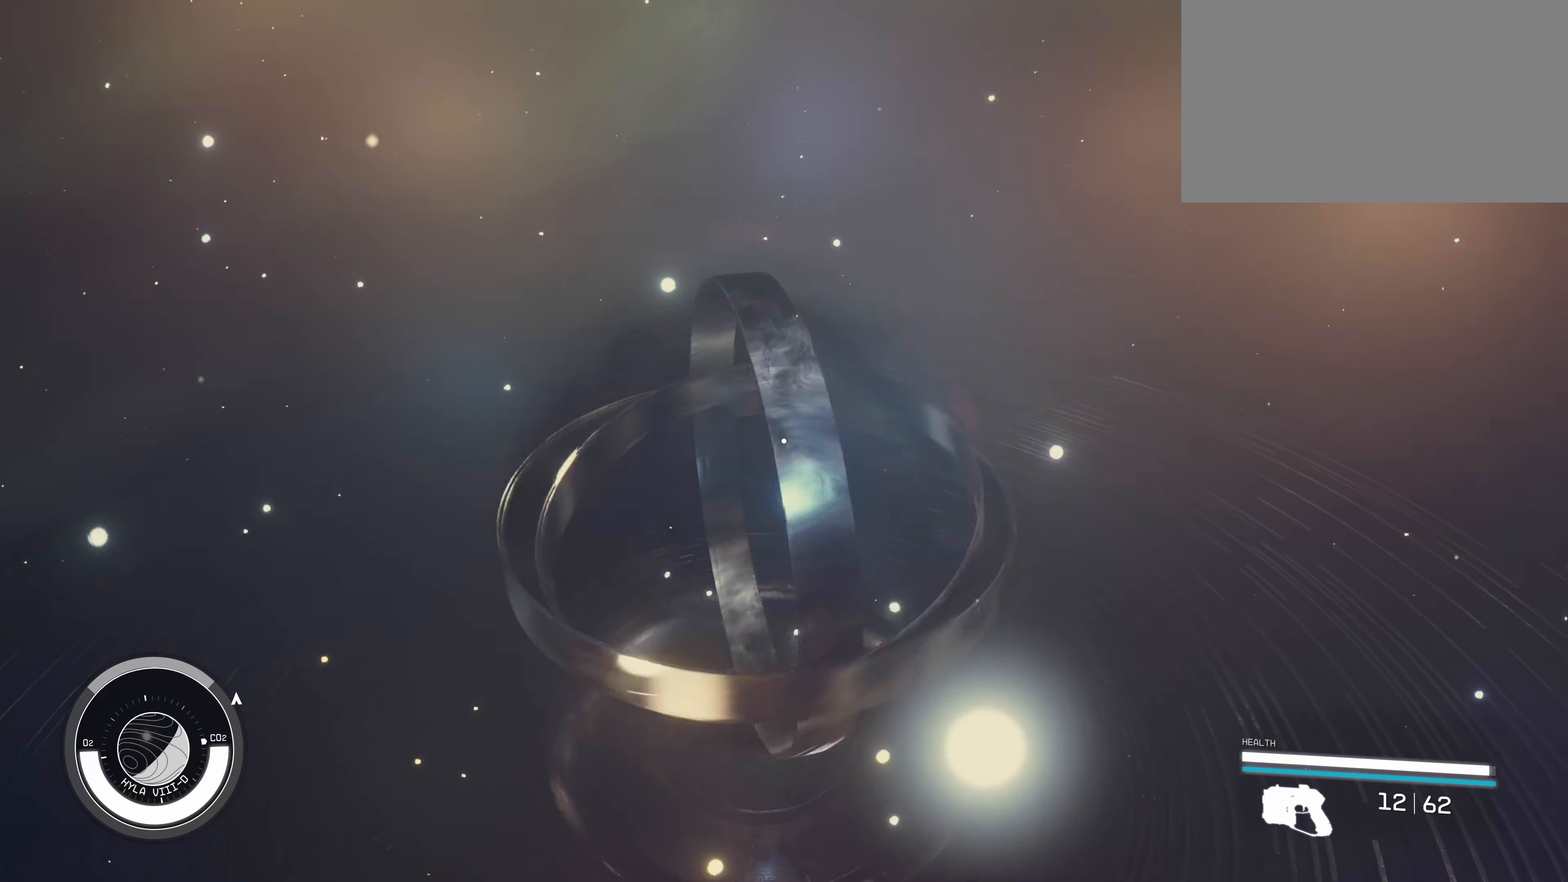
{"keys": ["ctrl"], "mouse": [], "events": [[267, "ctrl", "down"]]}
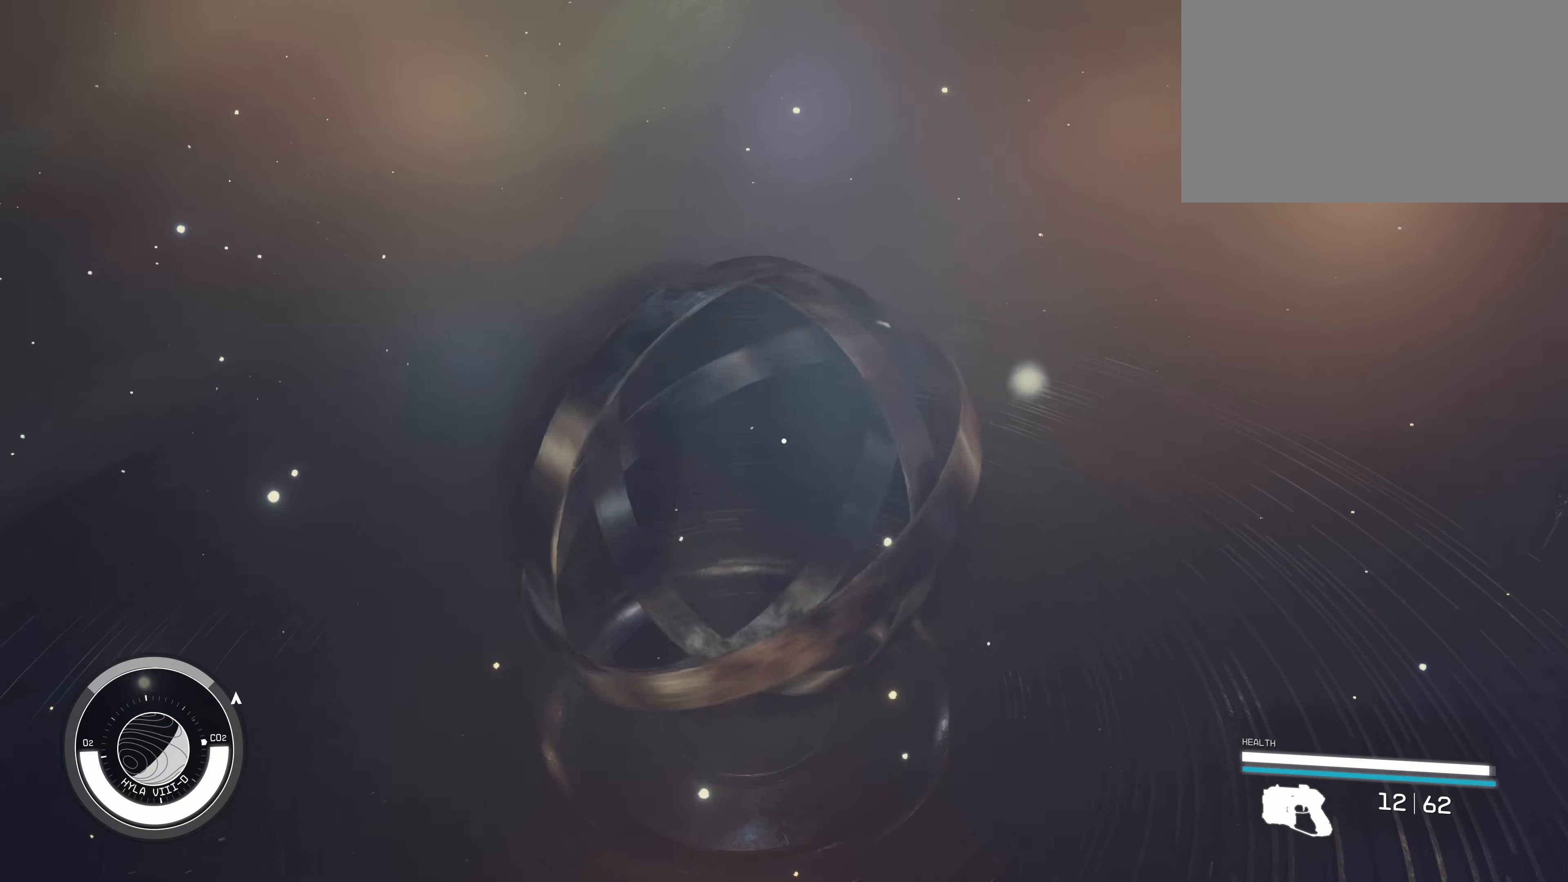
{"keys": ["ctrl"], "mouse": [], "events": []}
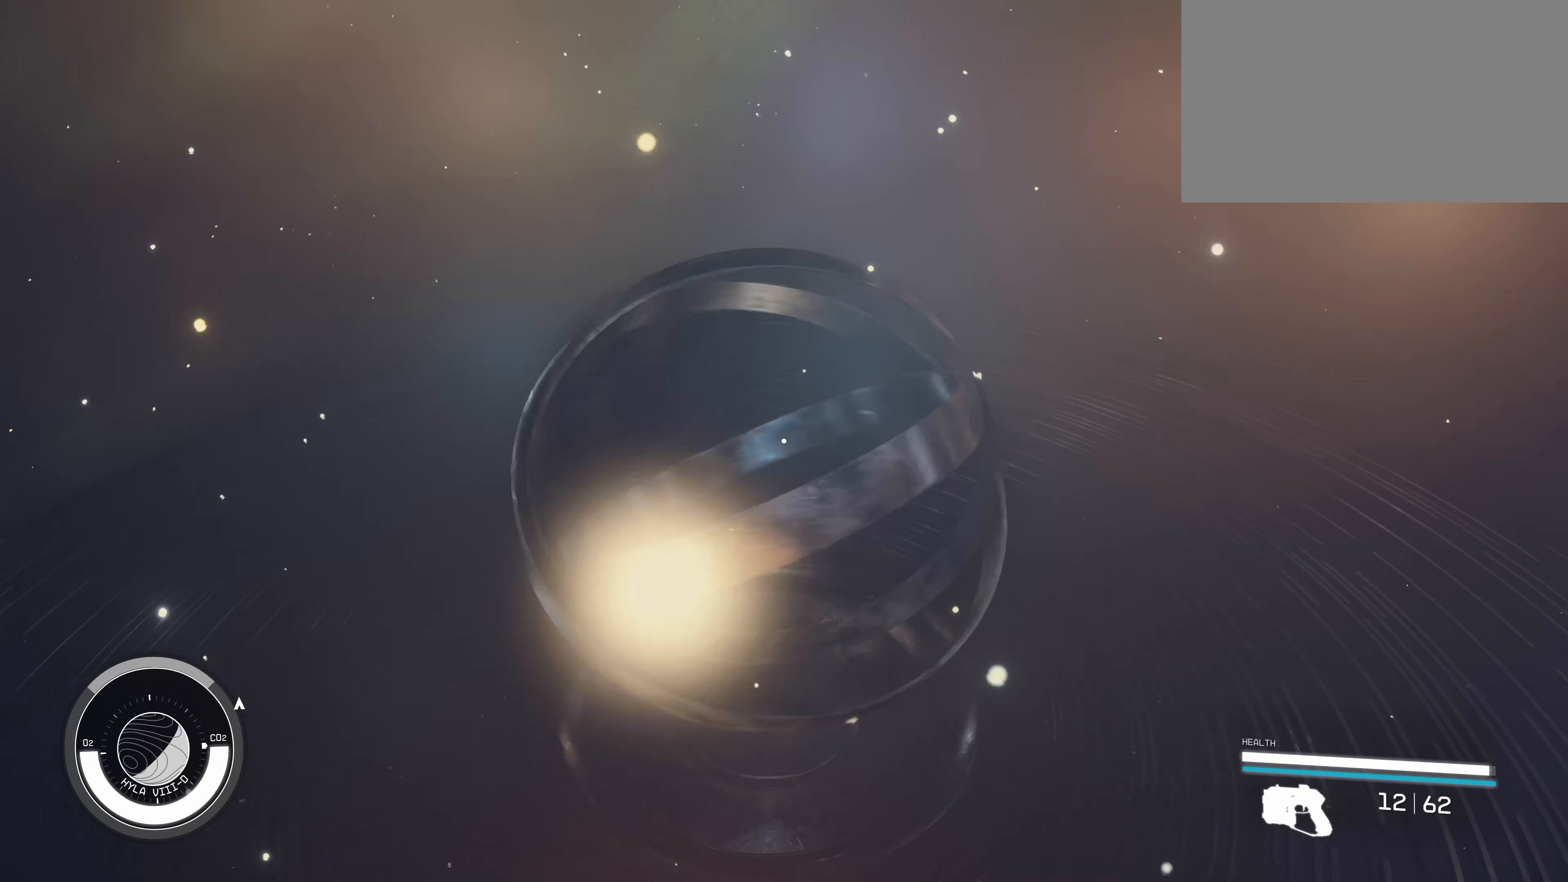
{"keys": ["ctrl"], "mouse": [], "events": []}
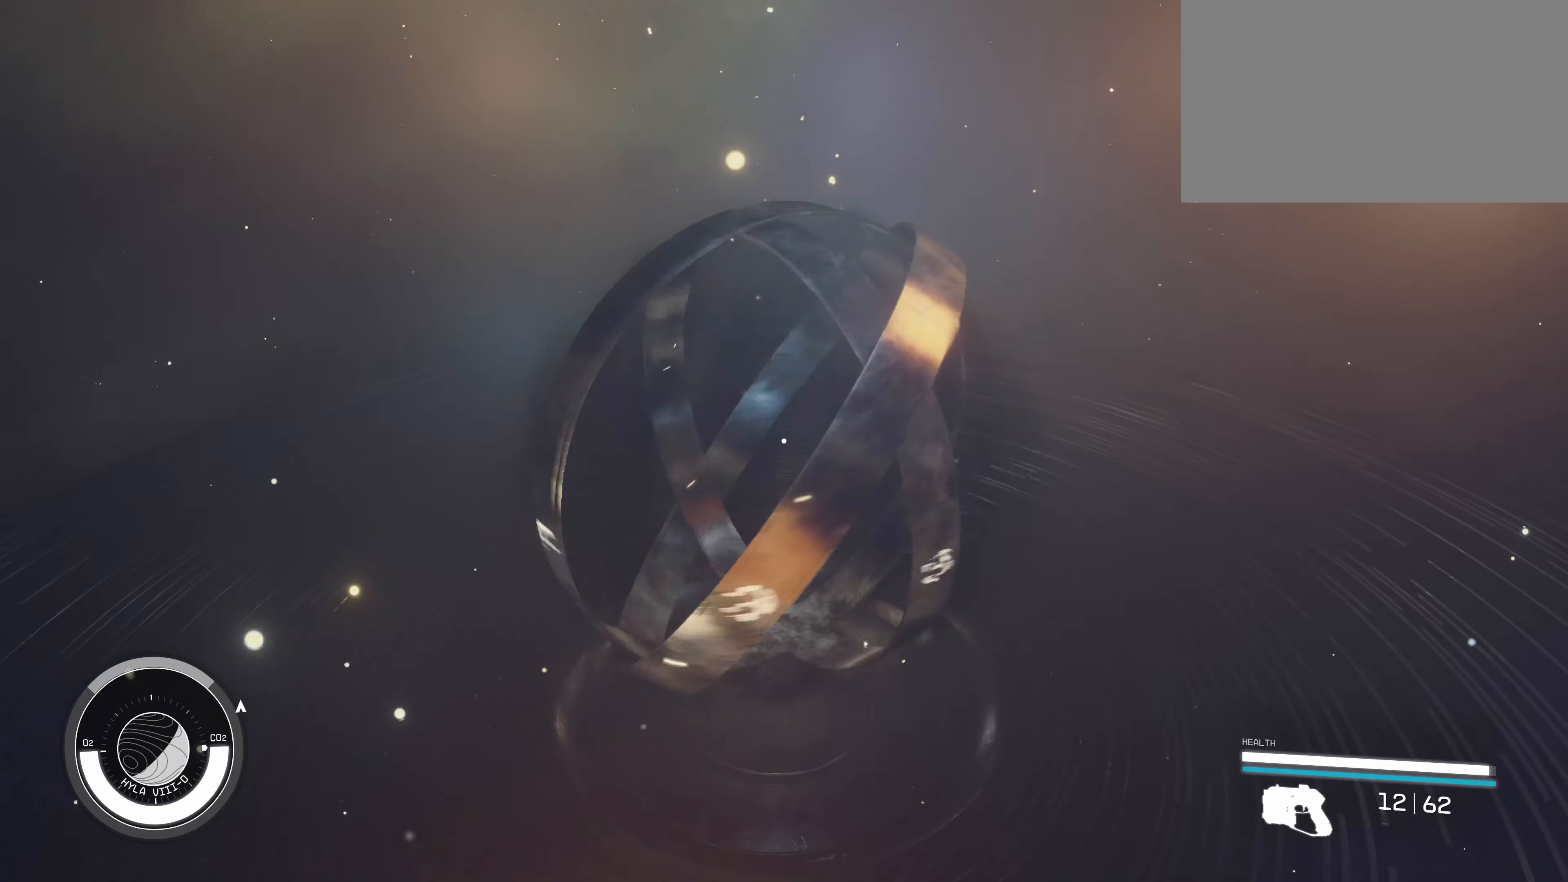
{"keys": ["ctrl"], "mouse": [], "events": []}
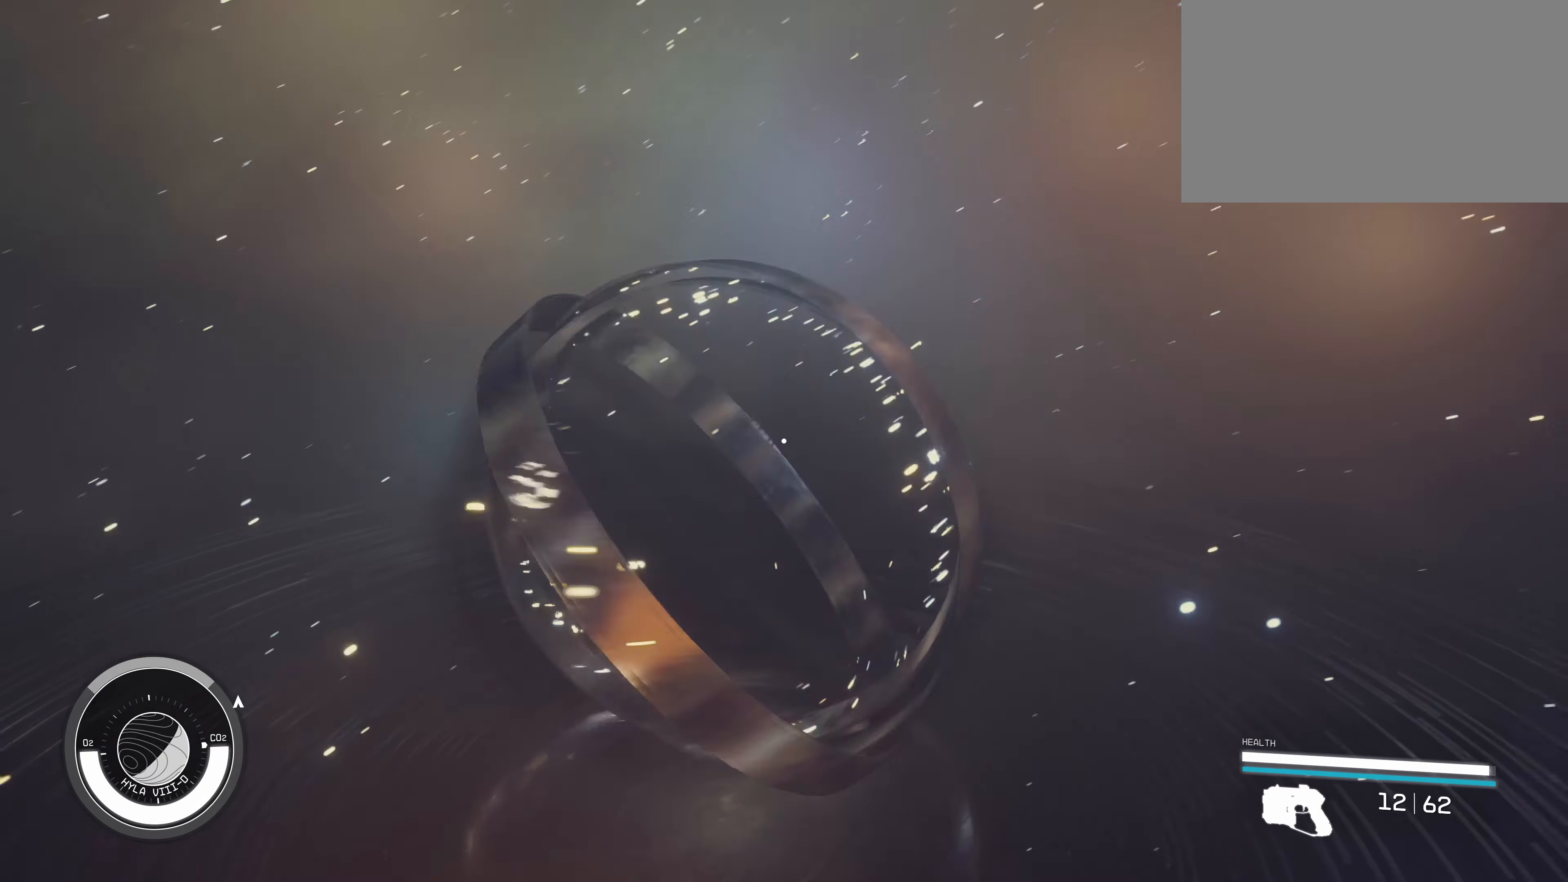
{"keys": ["ctrl"], "mouse": [], "events": []}
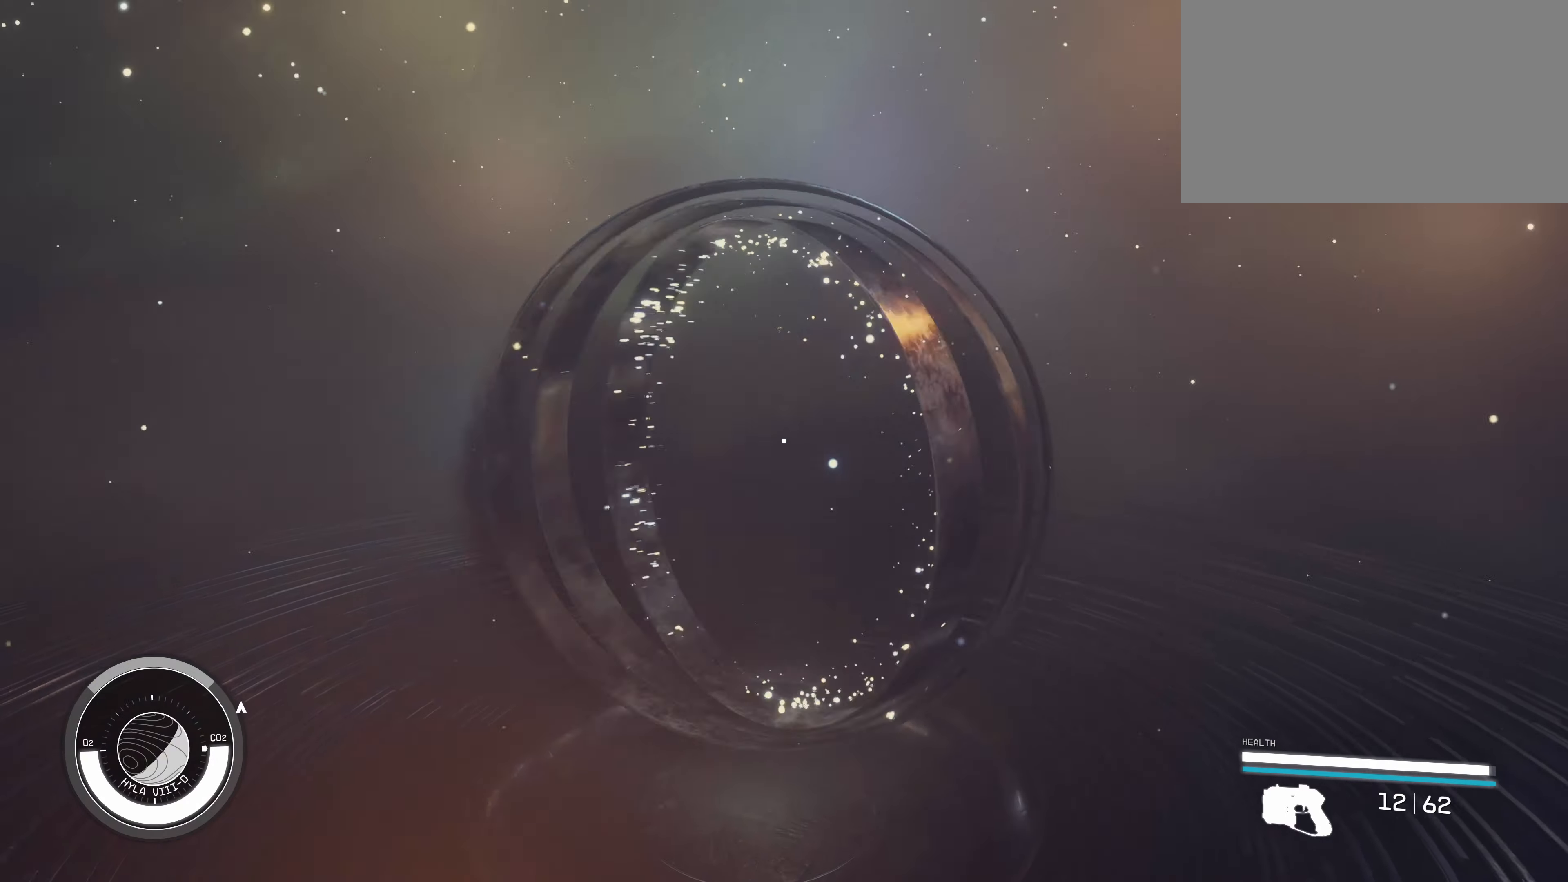
{"keys": ["ctrl"], "mouse": [], "events": []}
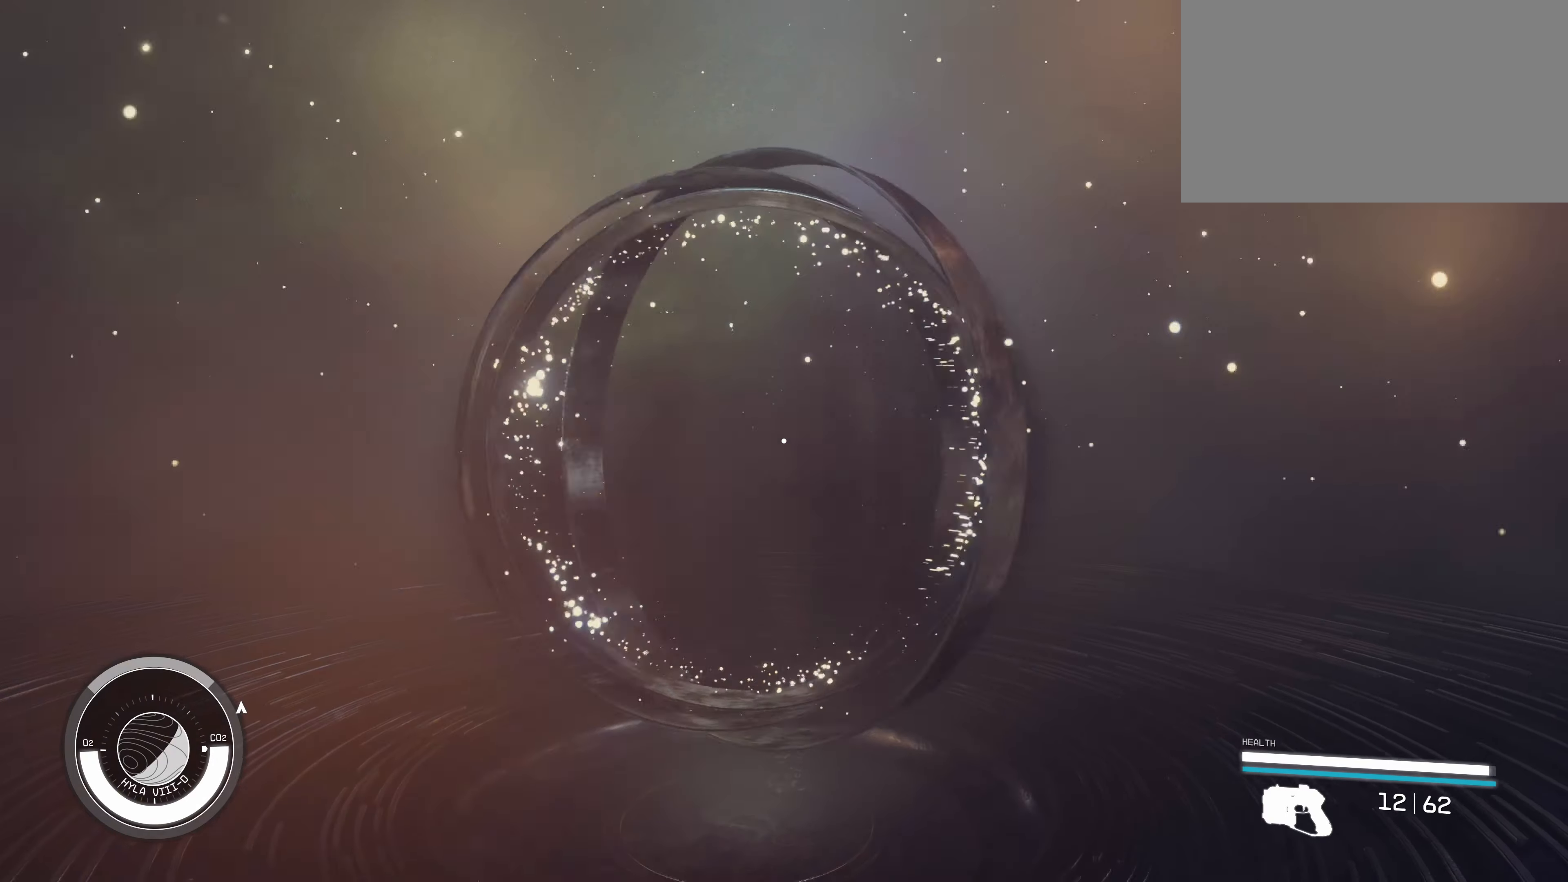
{"keys": ["ctrl"], "mouse": [], "events": []}
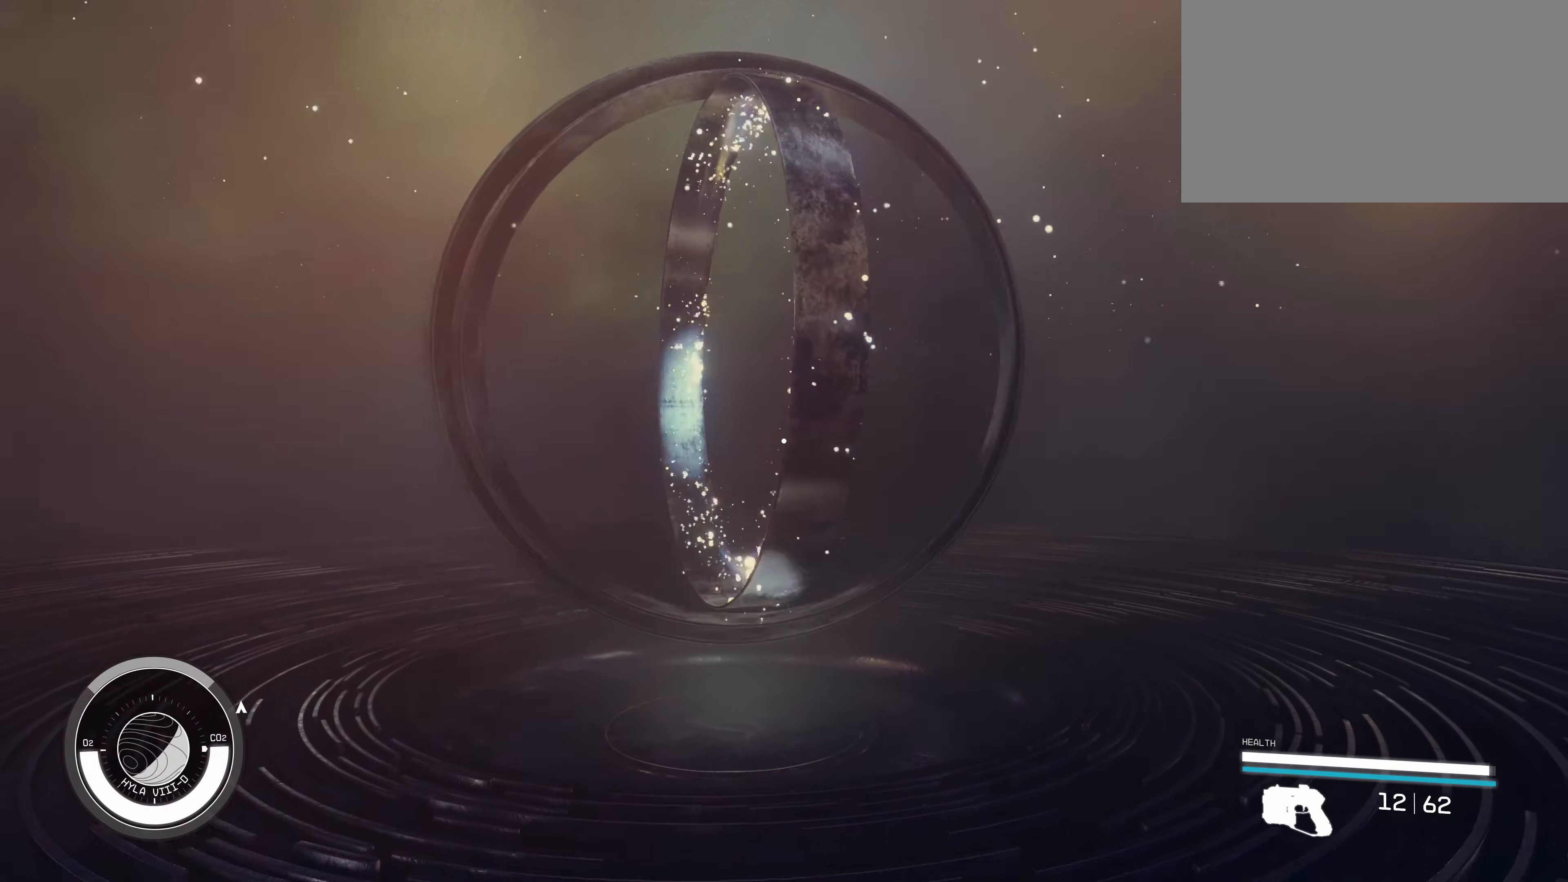
{"keys": ["ctrl"], "mouse": [], "events": []}
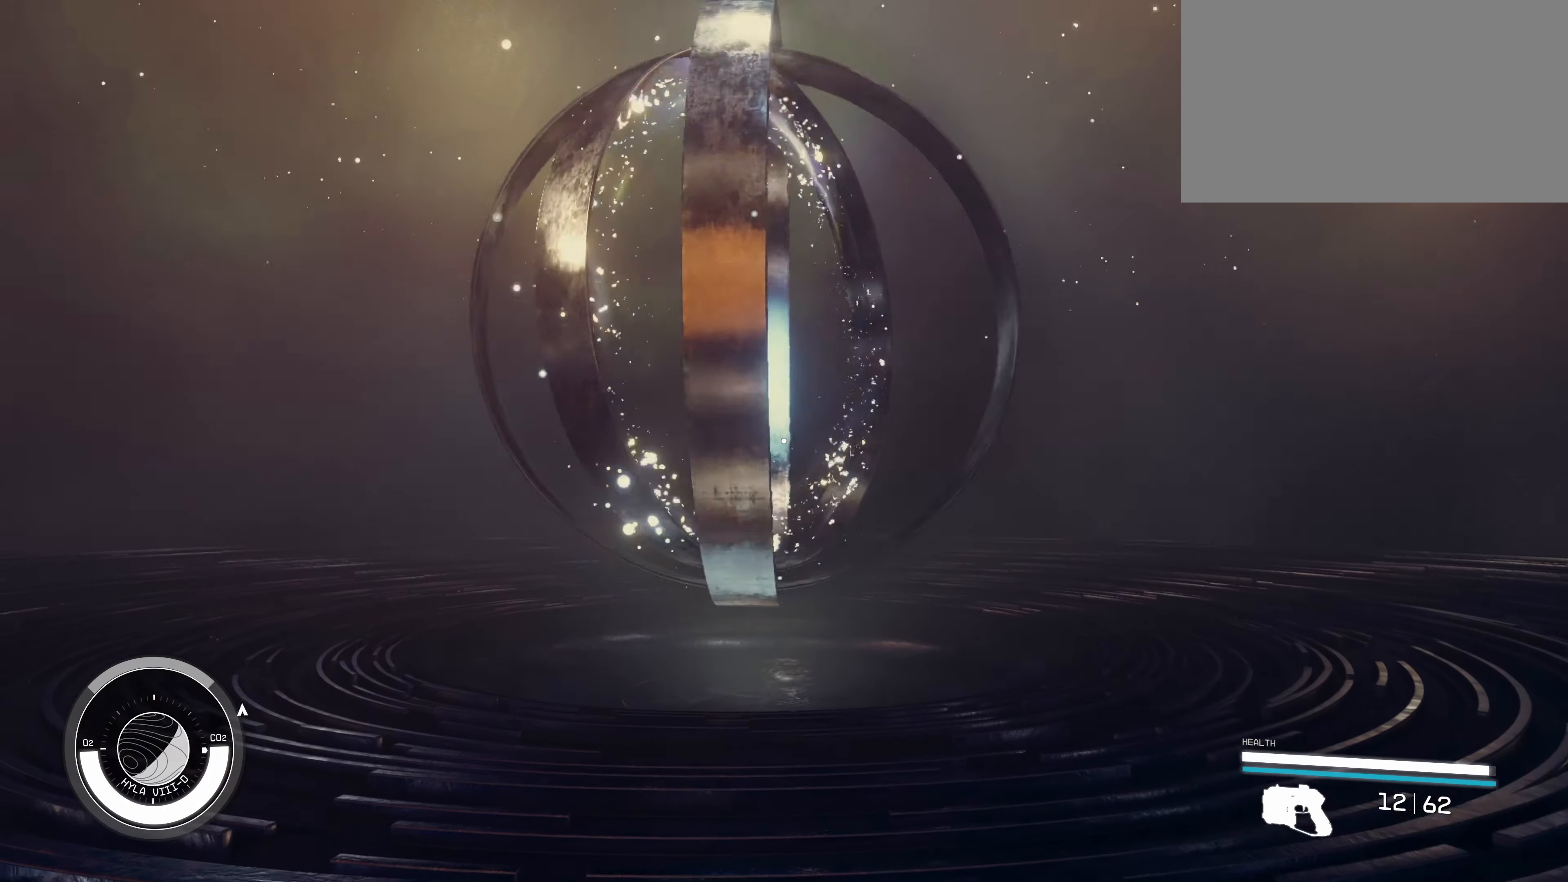
{"keys": [], "mouse": [], "events": [[250, "ctrl", "up"]]}
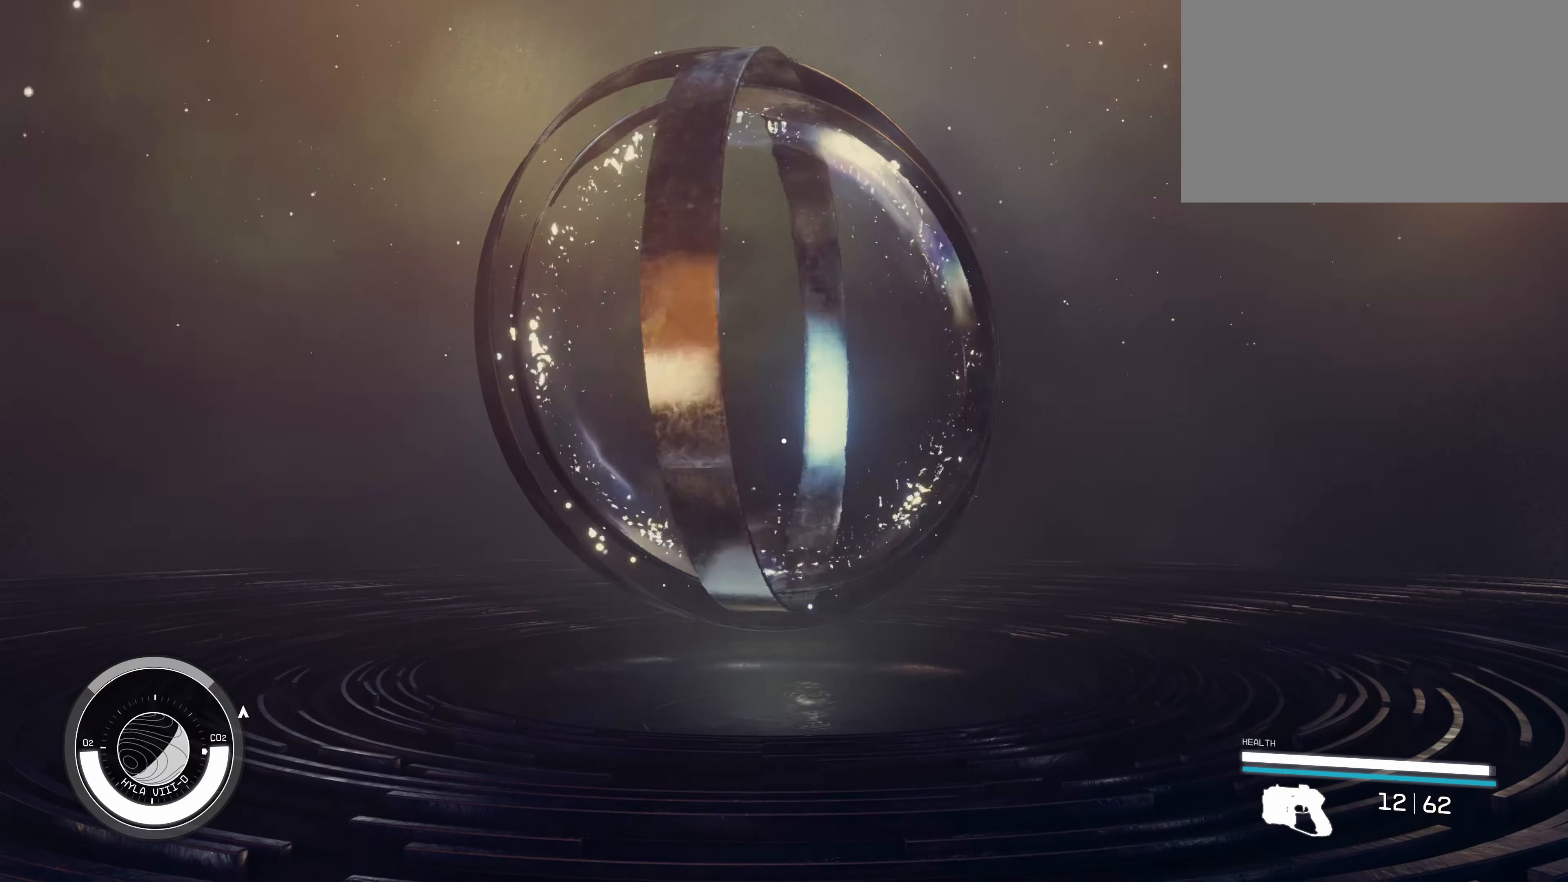
{"keys": [], "mouse": [], "events": []}
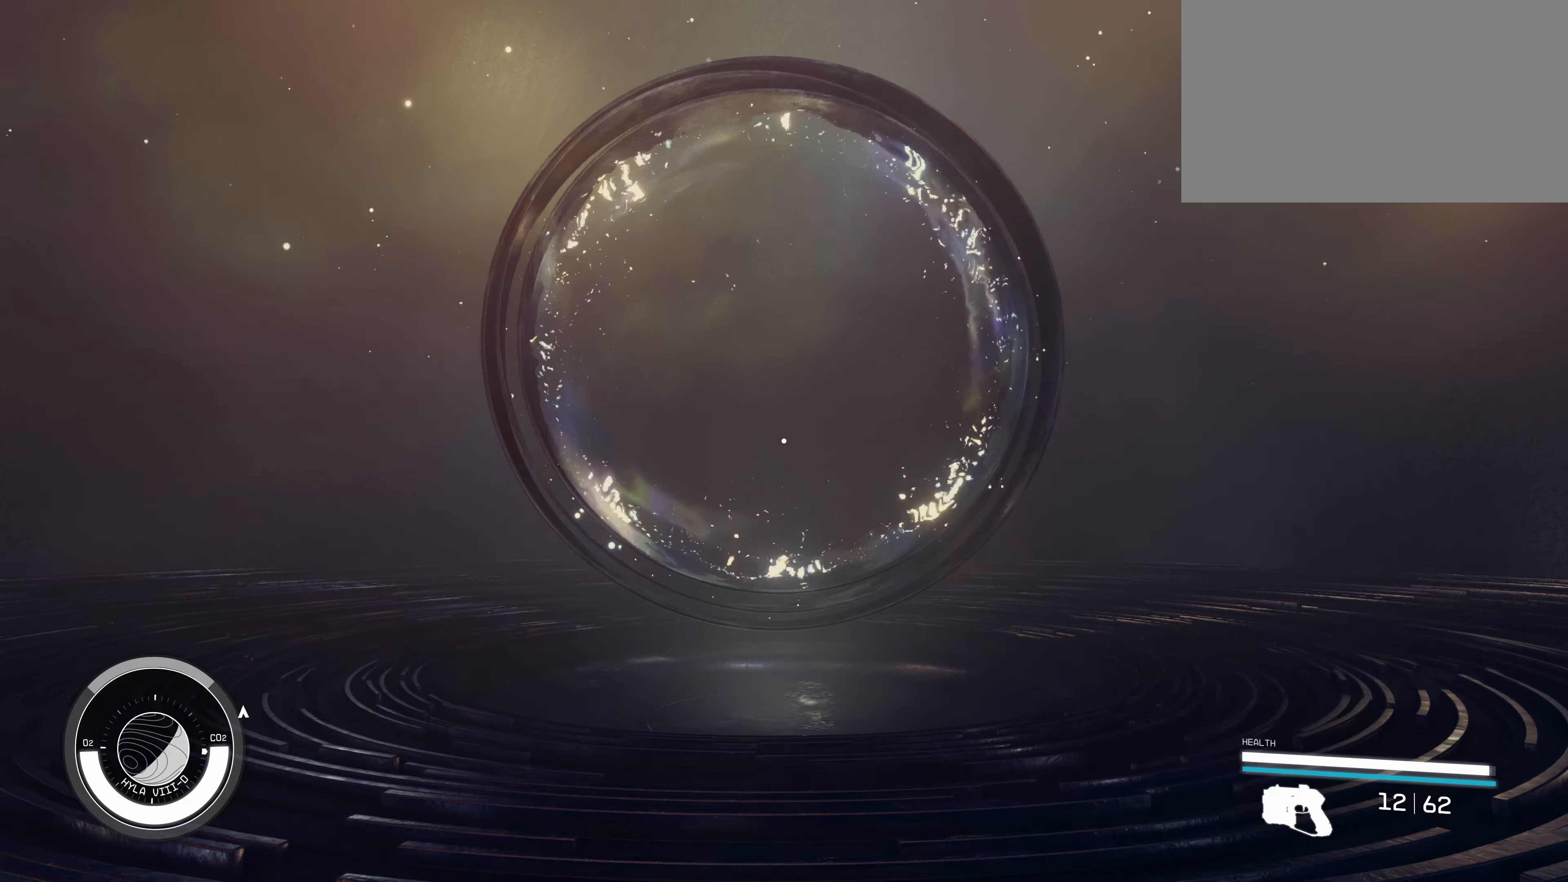
{"keys": ["w"], "mouse": [], "events": [[183, "w", "down"]]}
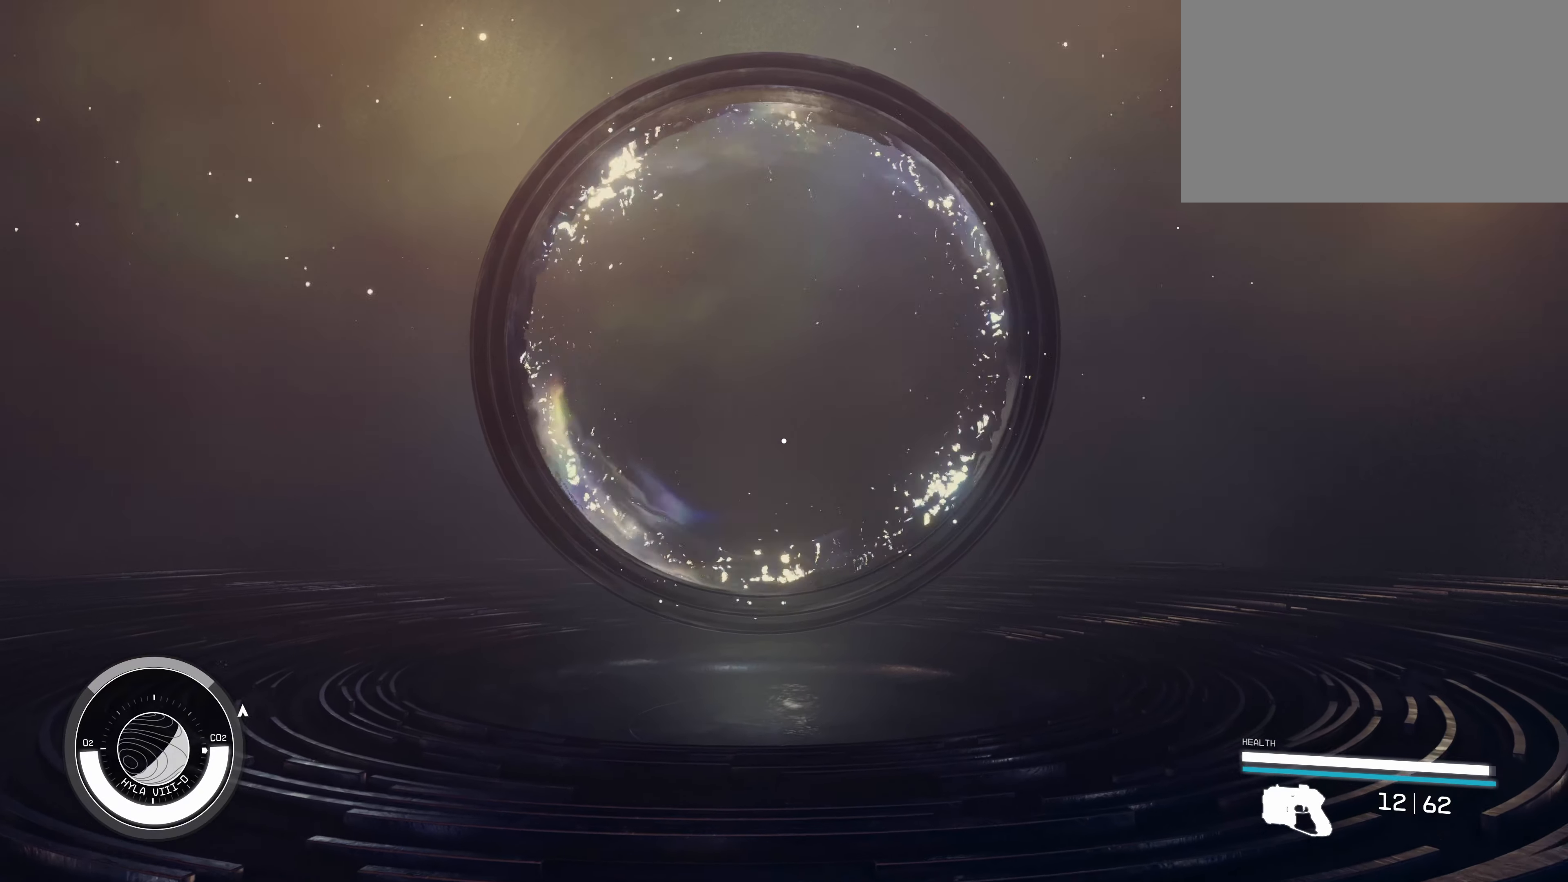
{"keys": ["w"], "mouse": [], "events": []}
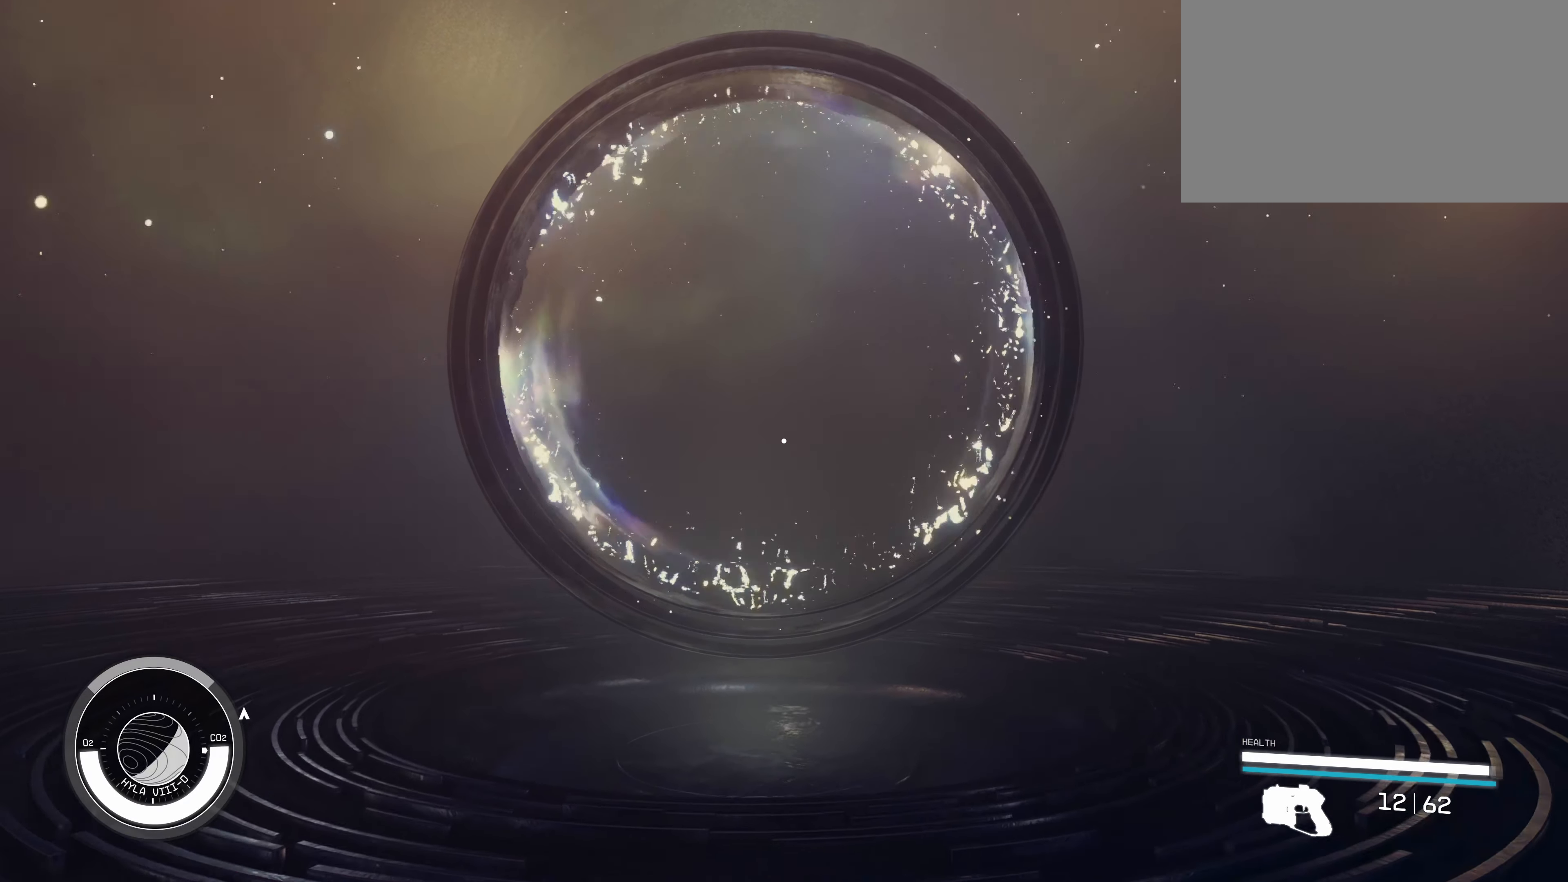
{"keys": ["w"], "mouse": [], "events": []}
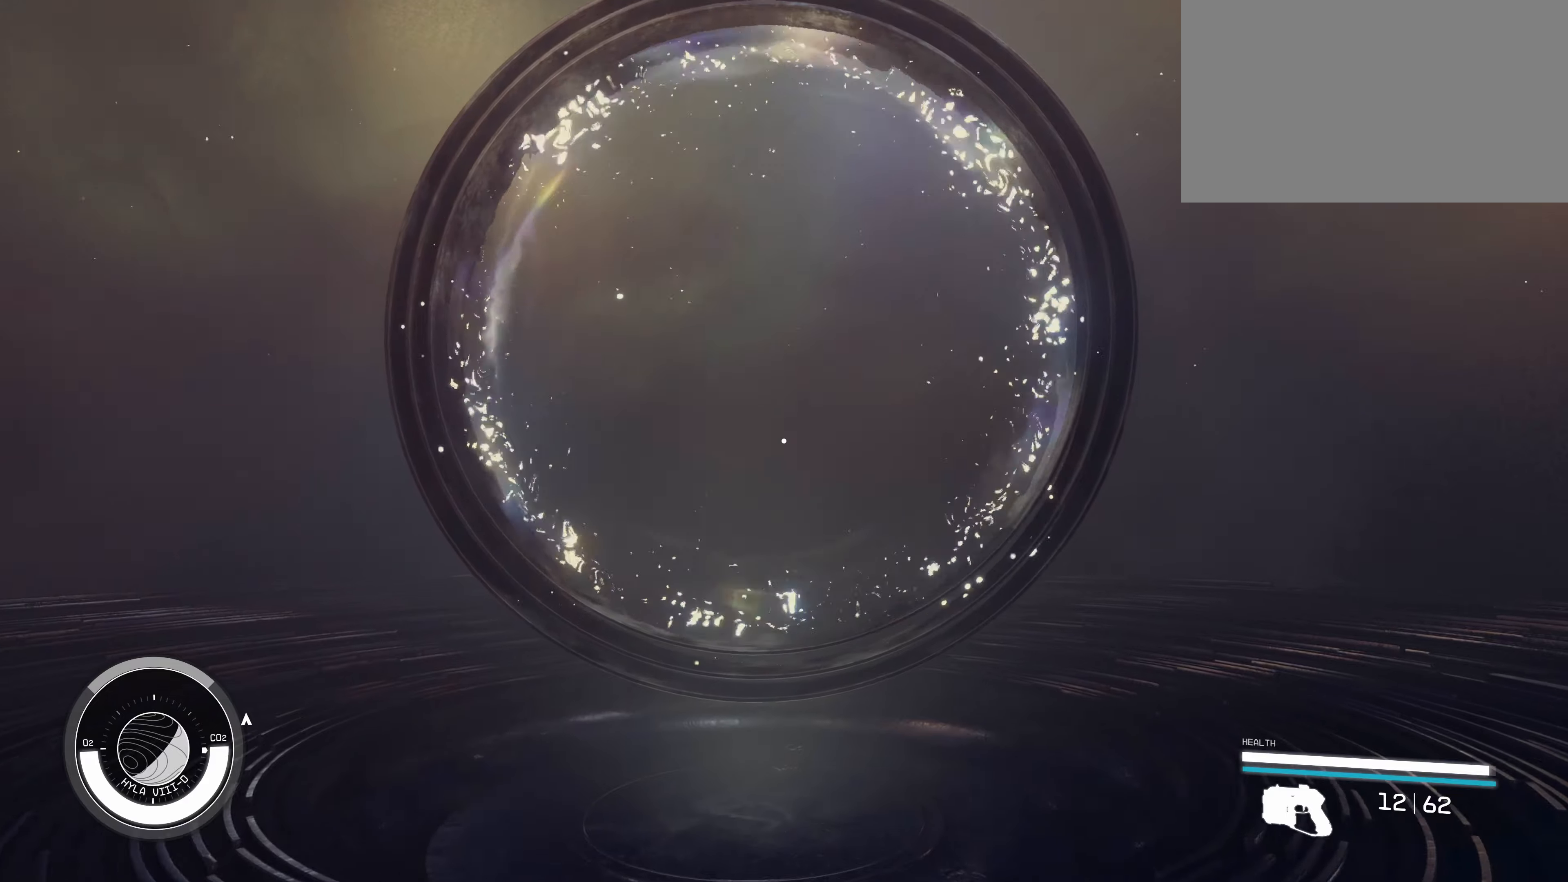
{"keys": ["w"], "mouse": [], "events": []}
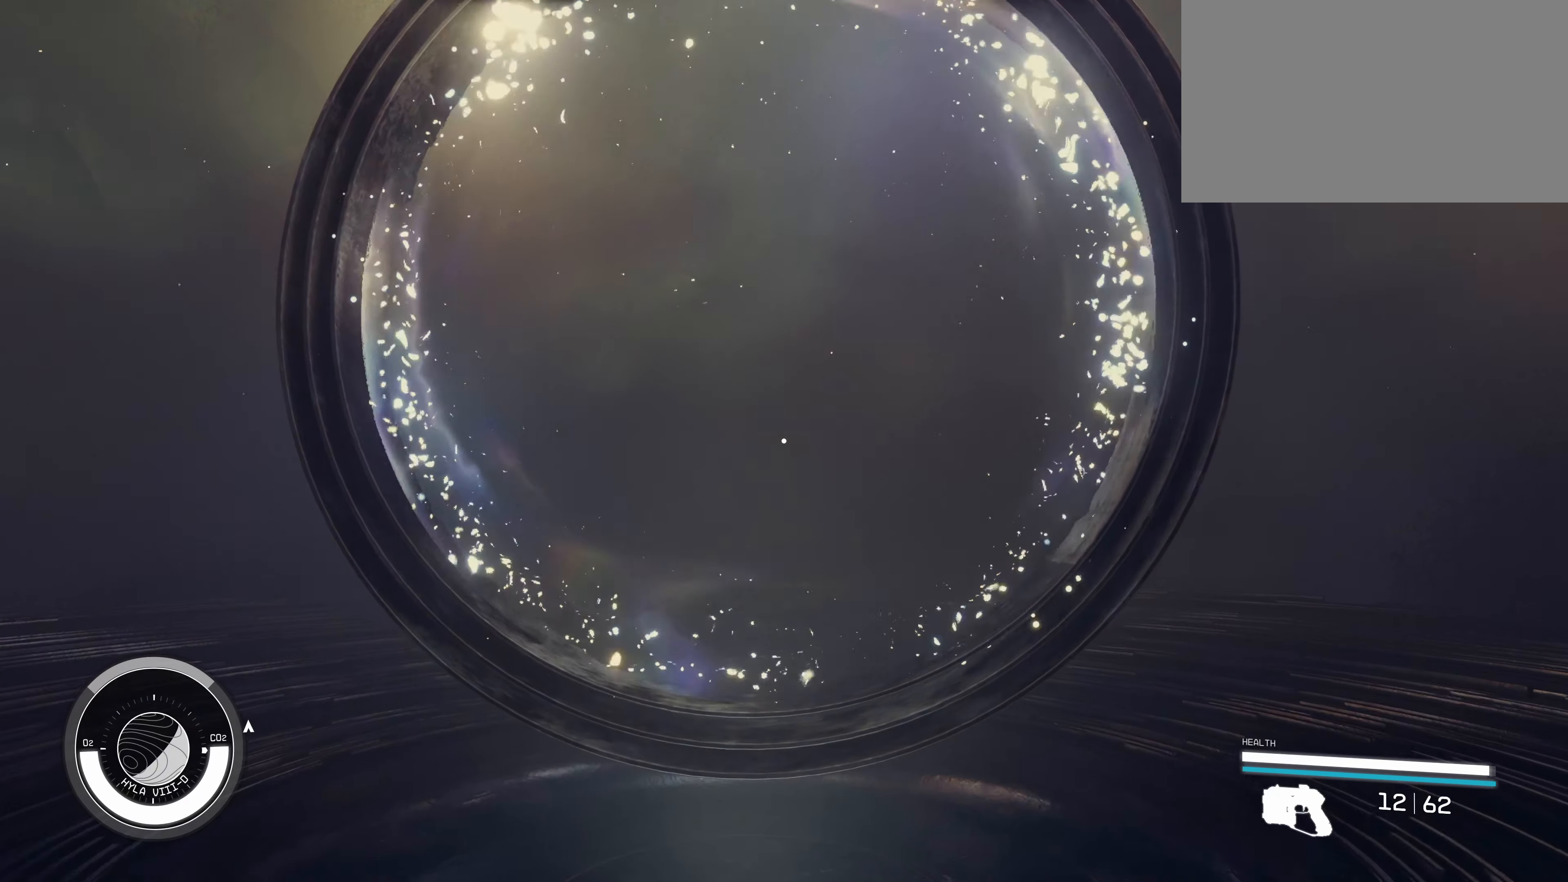
{"keys": ["w"], "mouse": [], "events": [[117, "space", "down"], [383, "space", "up"]]}
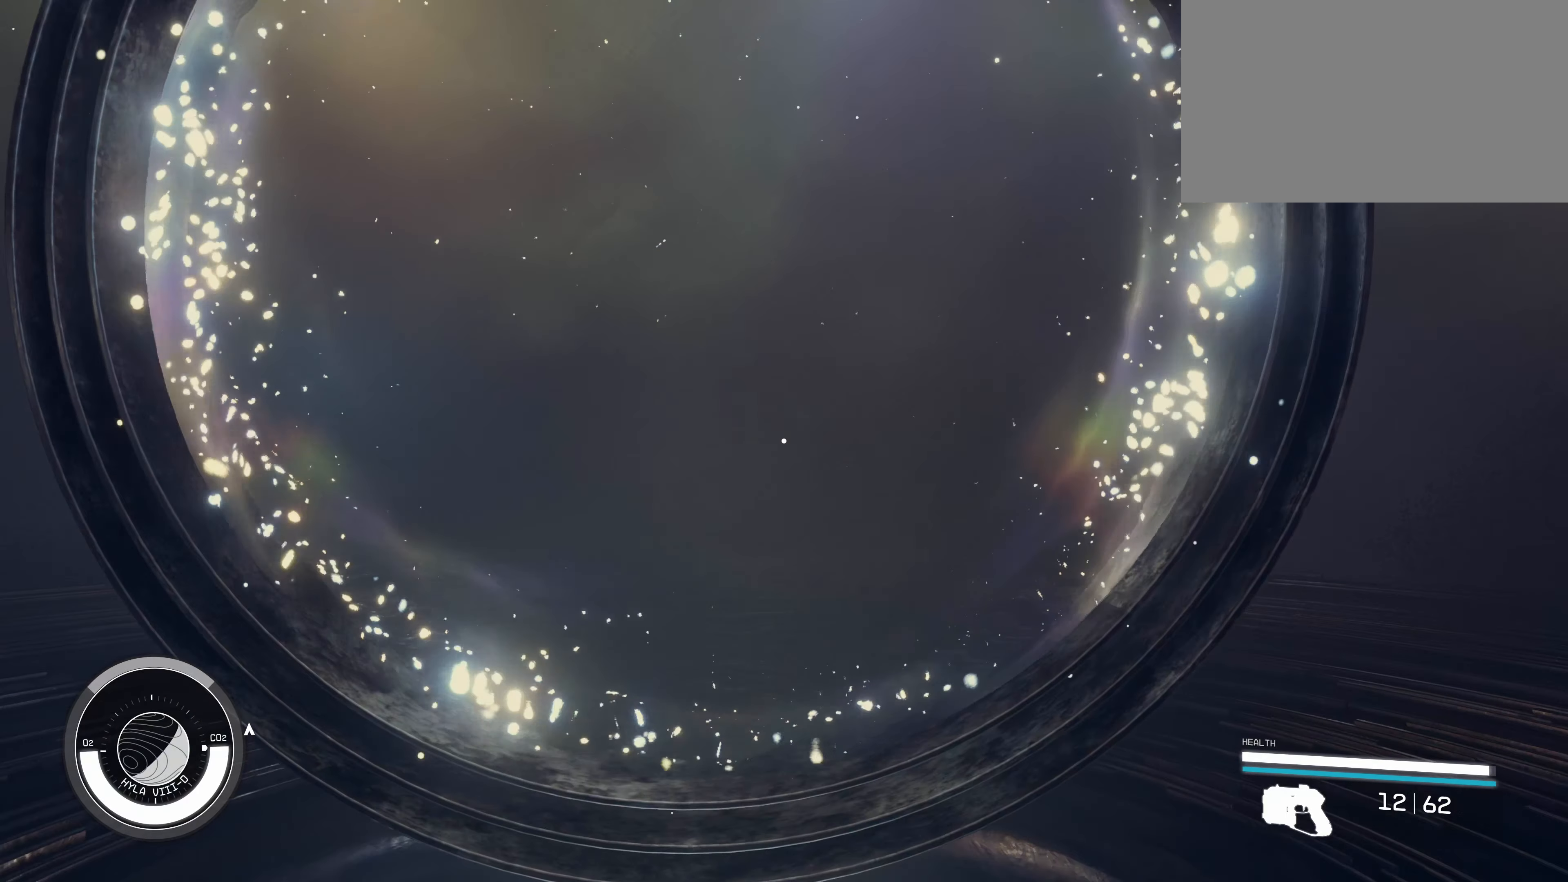
{"keys": ["w"], "mouse": [], "events": []}
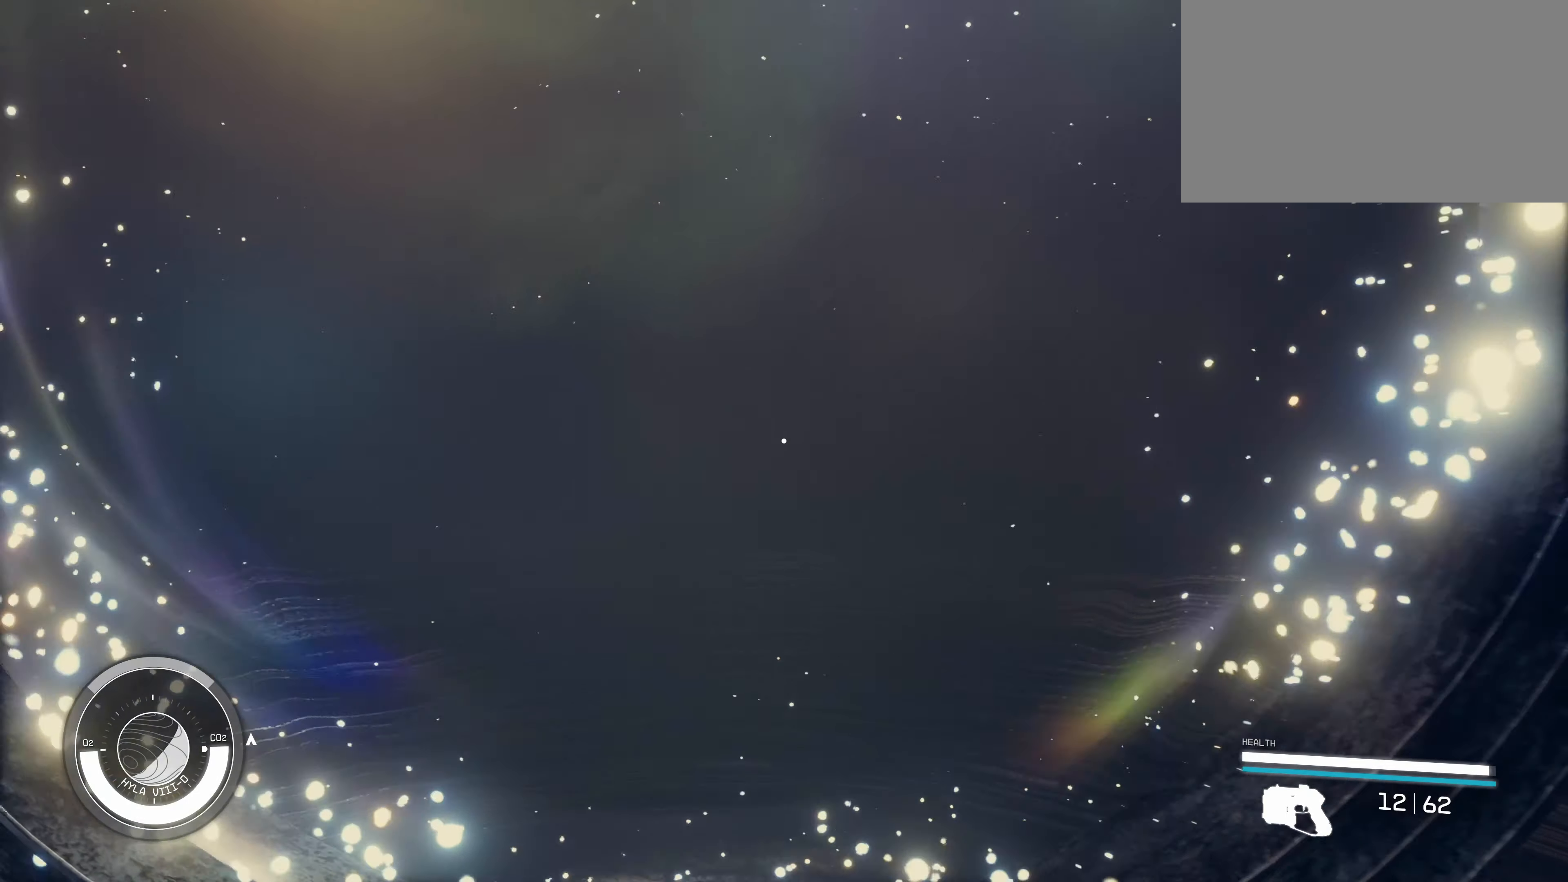
{"keys": ["w"], "mouse": [], "events": []}
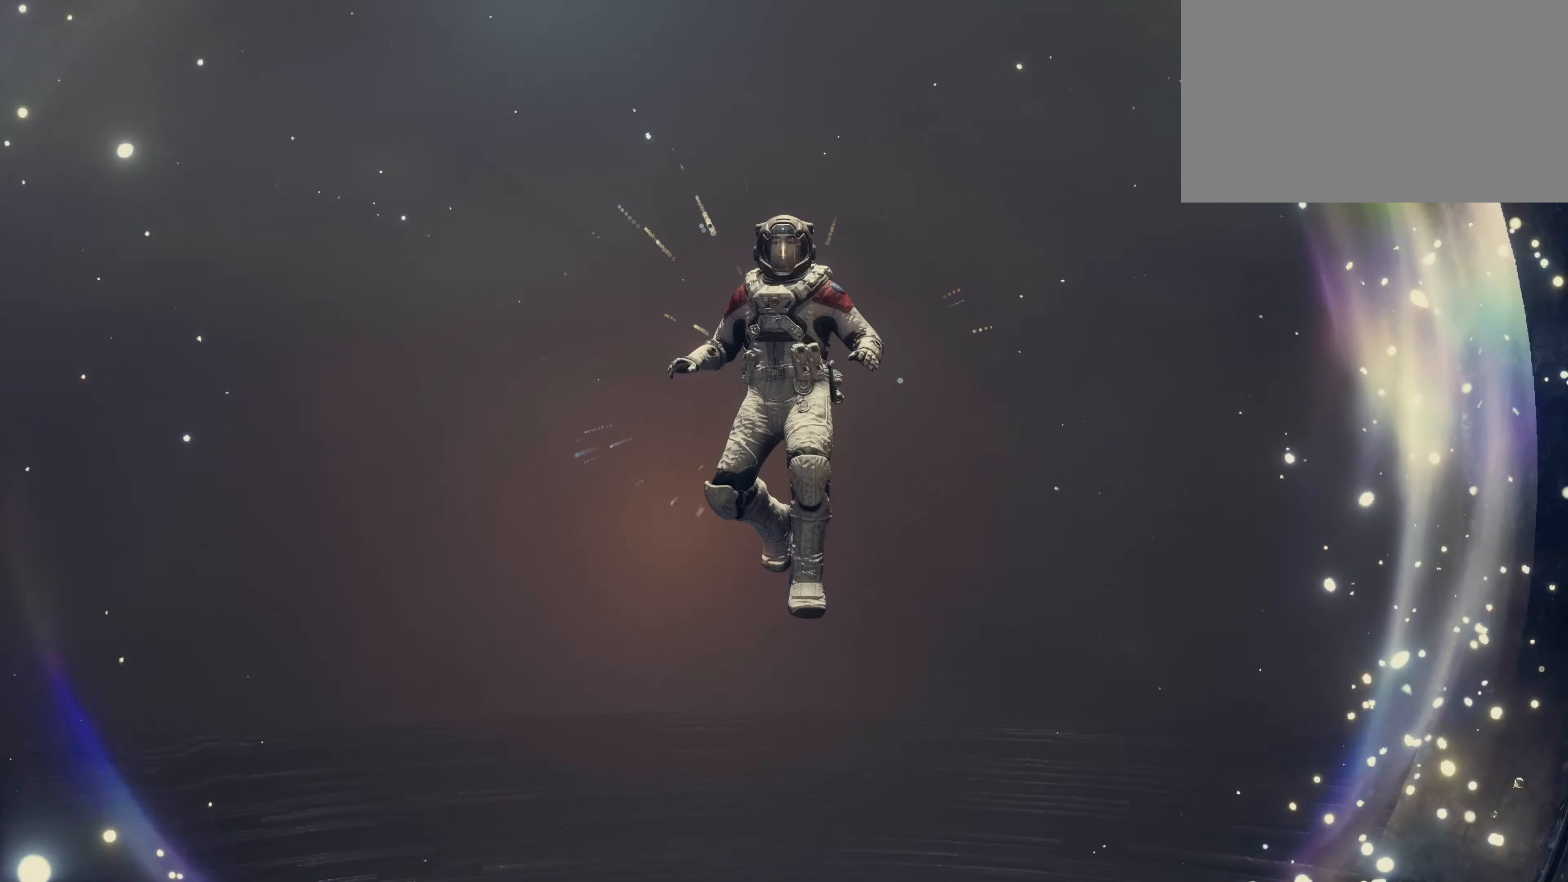
{"keys": [], "mouse": [], "events": [[33, "w", "up"]]}